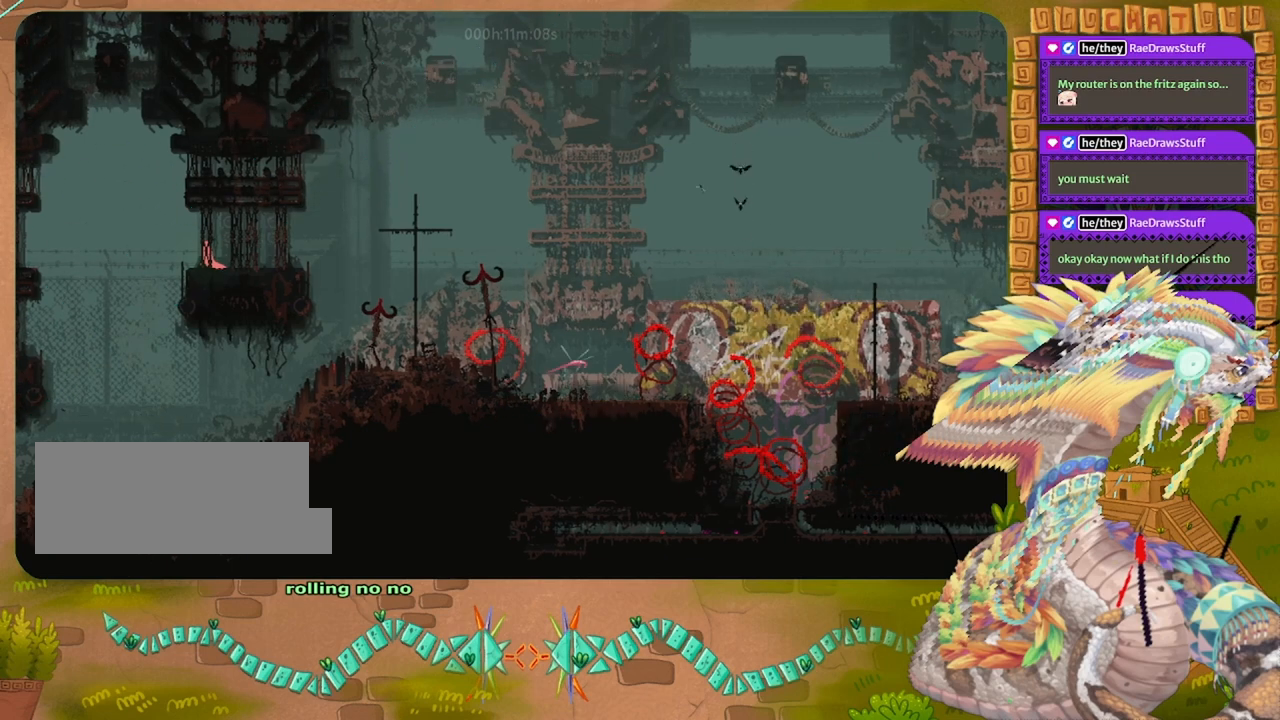
Gameplay with keyboard and mouse; each line is a JSON object with the keys held at the frame after it. "events" lists presses ("down") and releases ("up") of "down", "grab", "jump", "left", "right", "spin", "throw" and "up" between this image and that frame as [ms after this image, input, new state], when the widget could be followed in between. No other keys are recorded. Mouse buttons are not recorded. Key names are as the overlay labels them; some are game actions (e.g. jump) rather than physical keys. Not read: mouse_move.
{"keys": [], "events": [[333, "right", "down"], [500, "right", "up"]]}
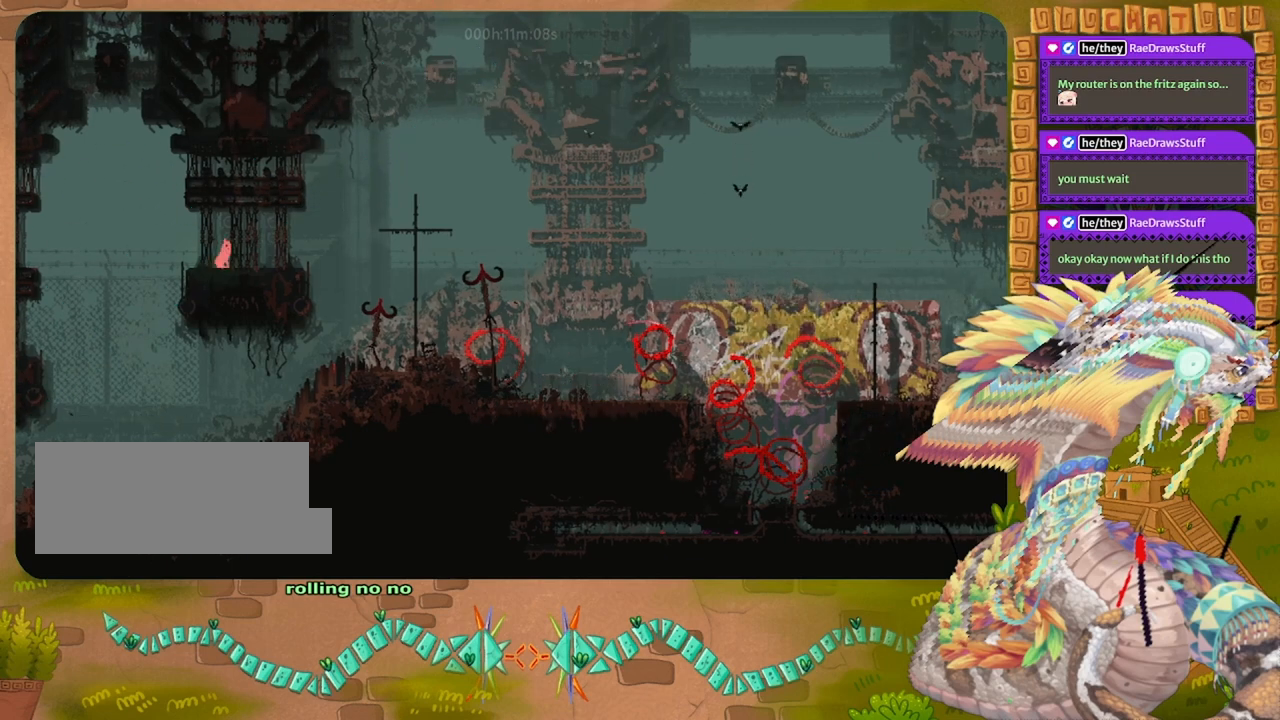
{"keys": ["jump"], "events": [[100, "left", "down"], [300, "left", "up"], [467, "down", "down"], [500, "down", "up"], [500, "jump", "down"]]}
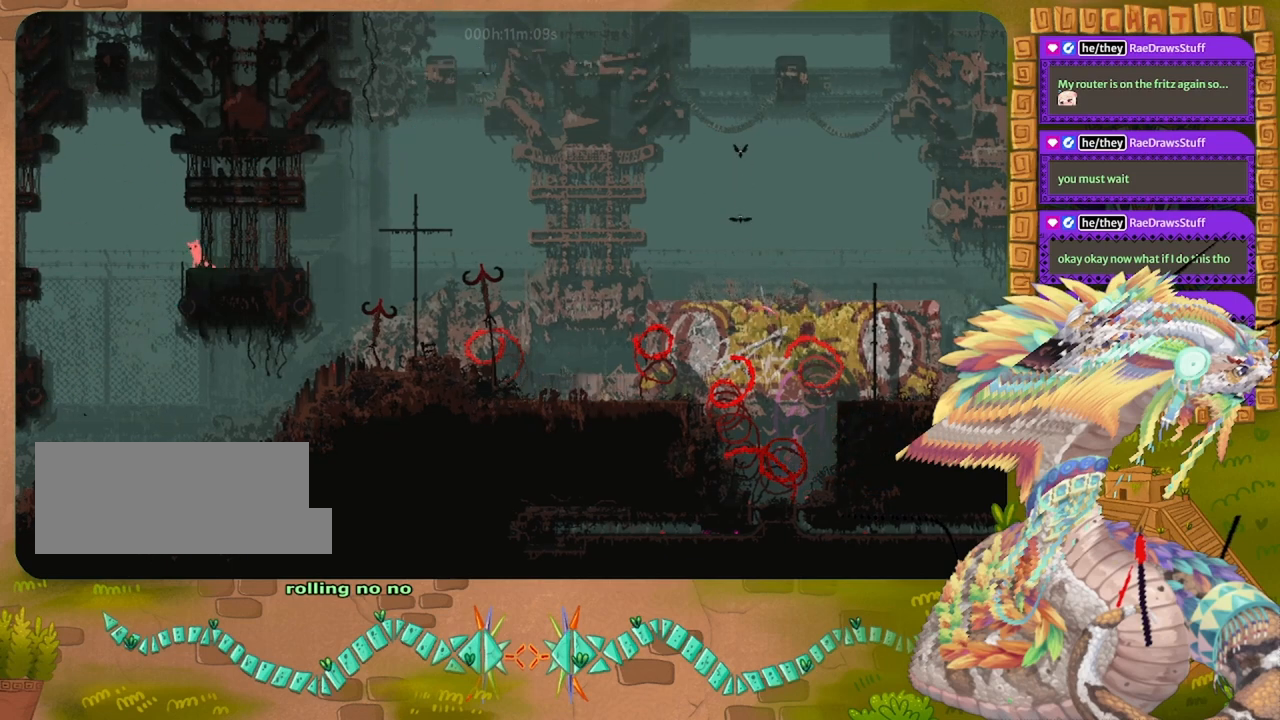
{"keys": ["jump"], "events": []}
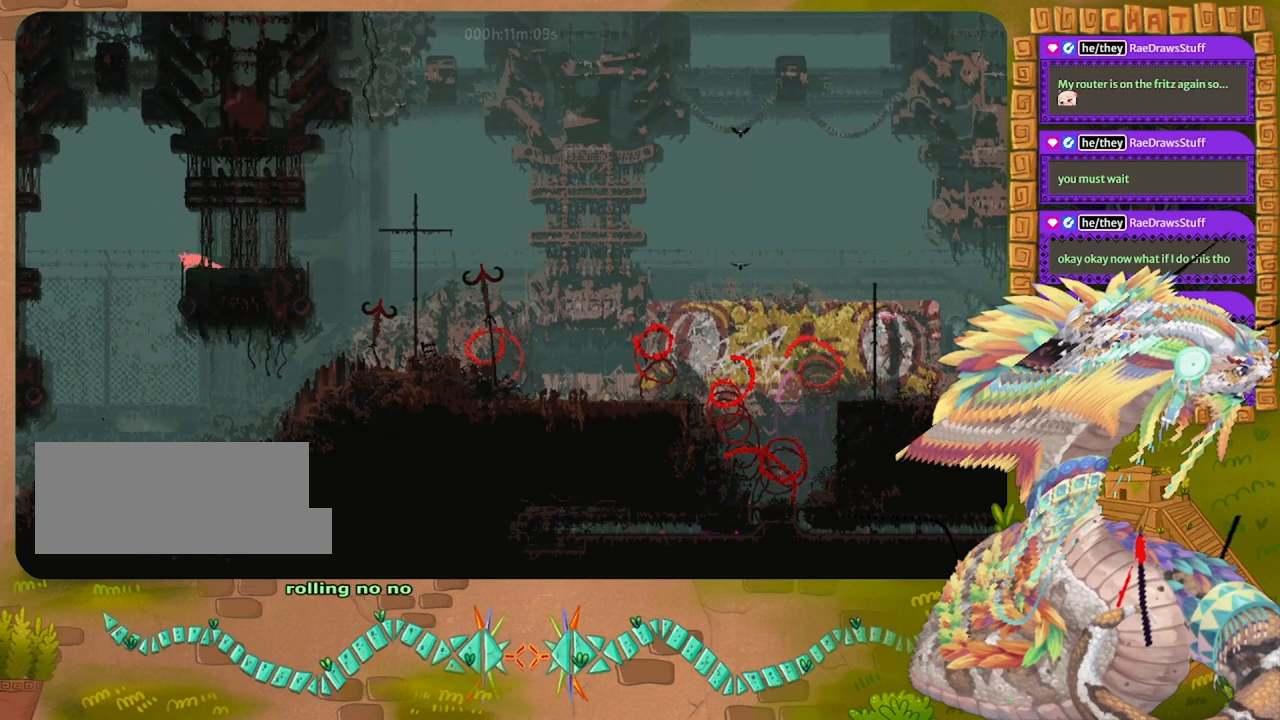
{"keys": ["jump"], "events": []}
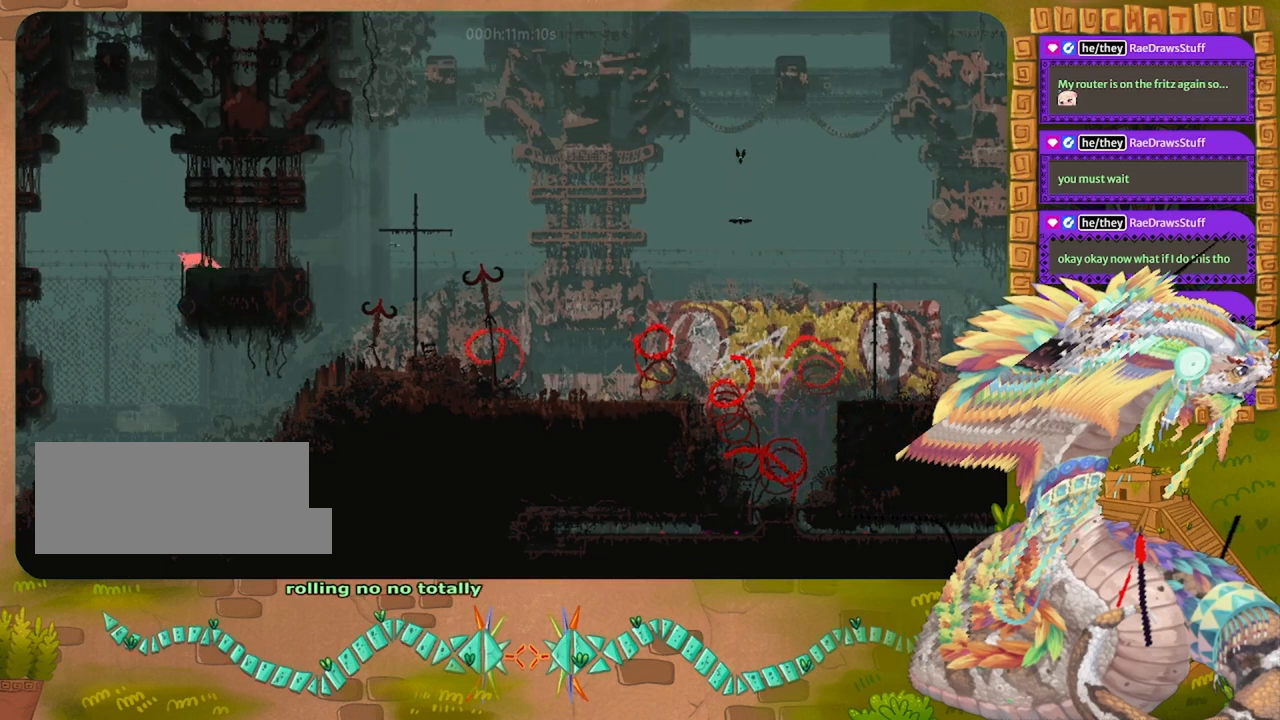
{"keys": ["left", "up"], "events": [[233, "jump", "up"], [333, "up", "down"], [367, "left", "down"]]}
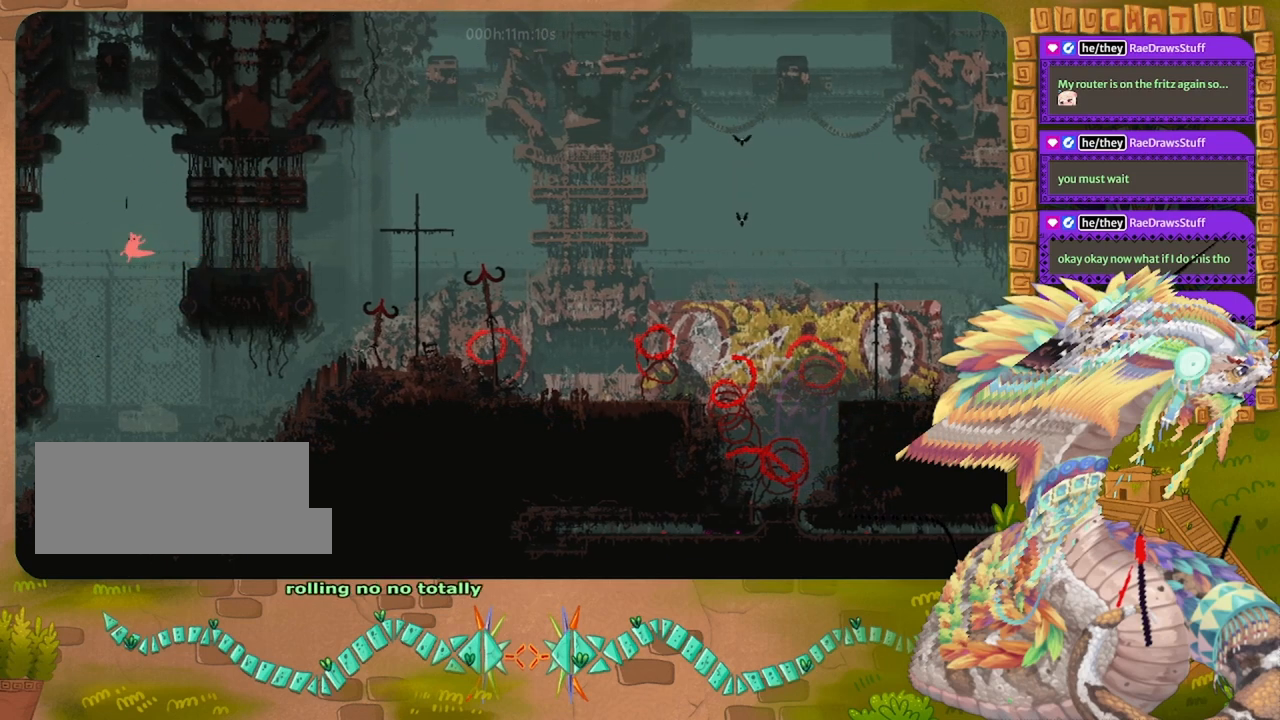
{"keys": ["left", "up"], "events": [[233, "jump", "down"], [467, "jump", "up"]]}
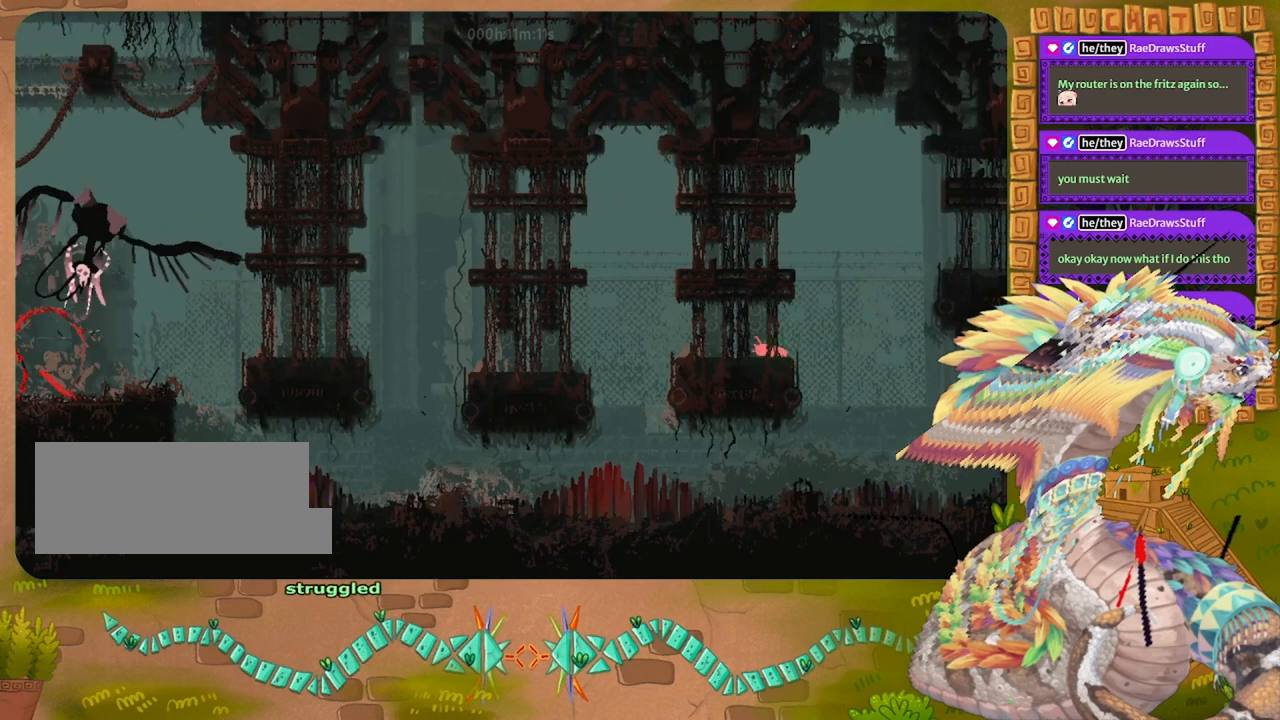
{"keys": ["up"], "events": [[167, "up", "up"], [233, "left", "up"], [467, "up", "down"]]}
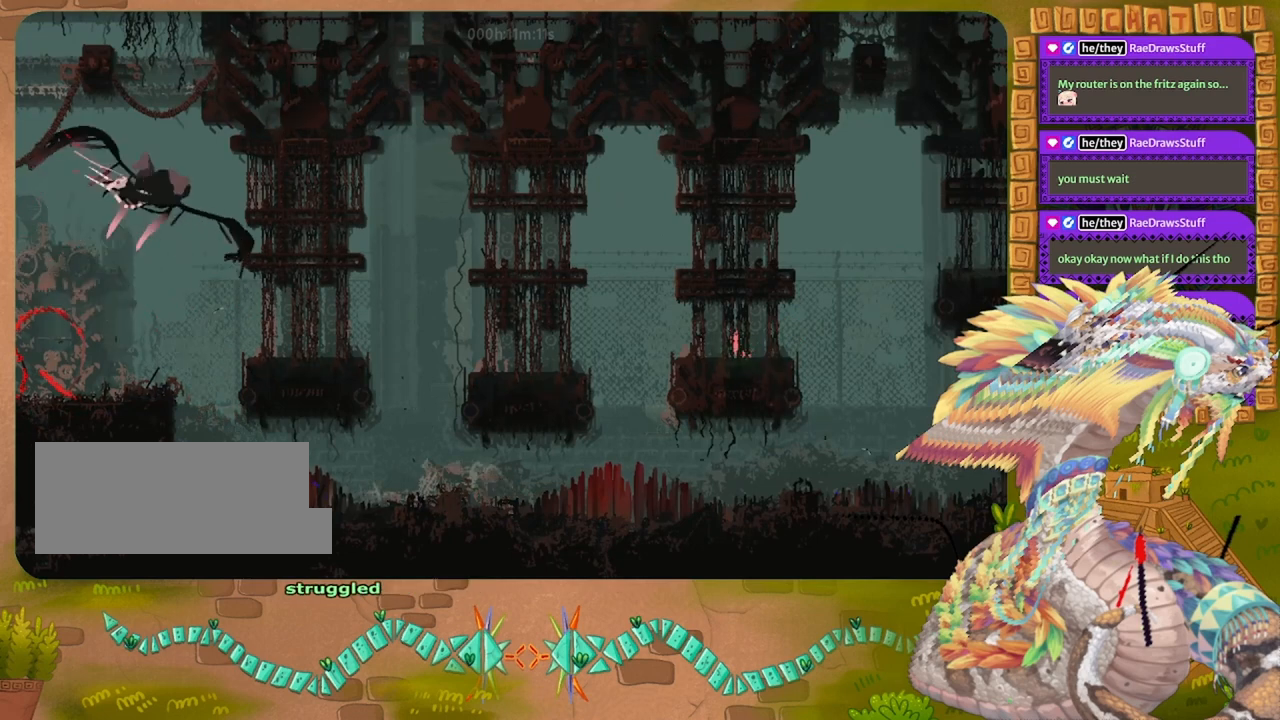
{"keys": ["left"], "events": [[133, "up", "up"], [400, "left", "down"]]}
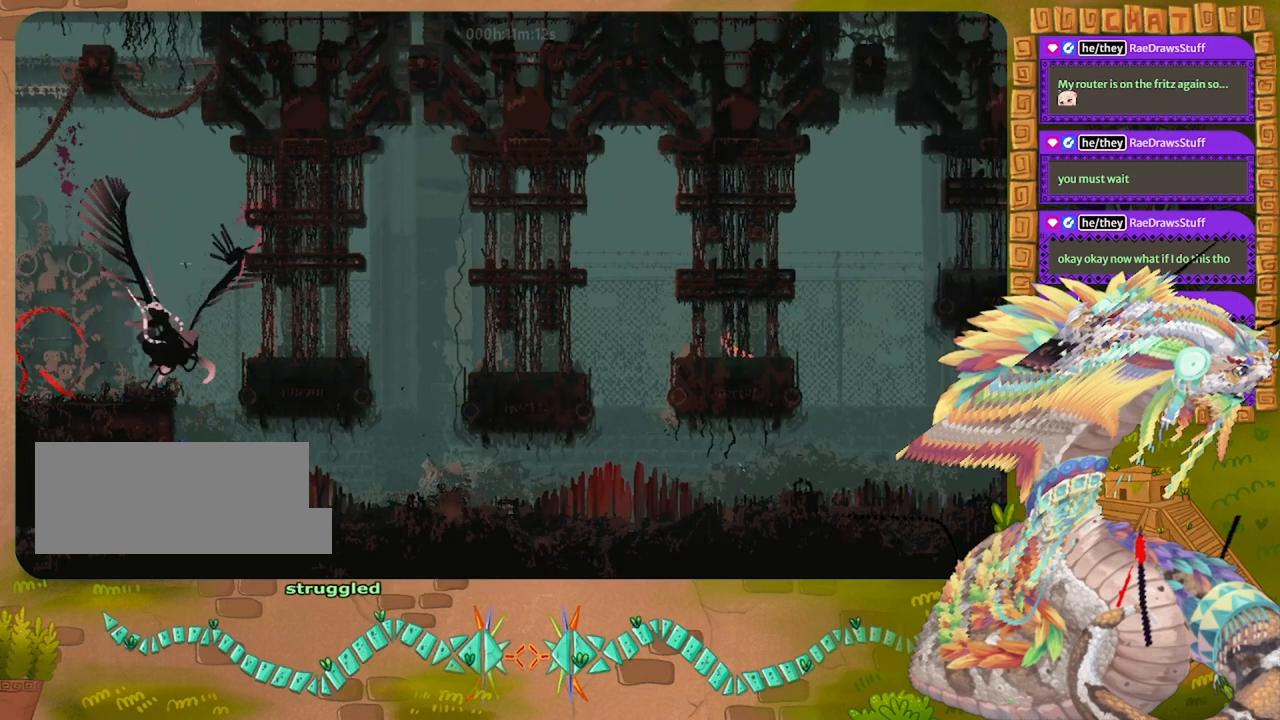
{"keys": ["down"], "events": [[167, "left", "up"], [400, "down", "down"]]}
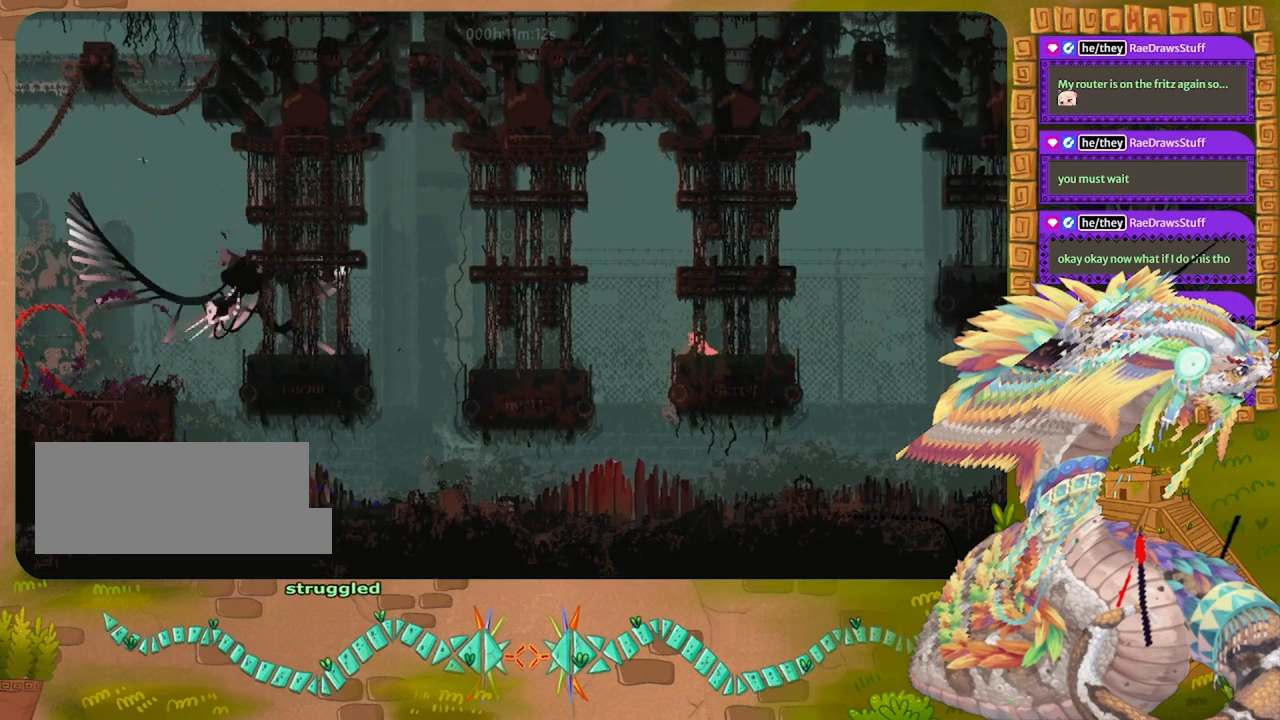
{"keys": ["jump"], "events": [[33, "down", "up"], [33, "jump", "down"]]}
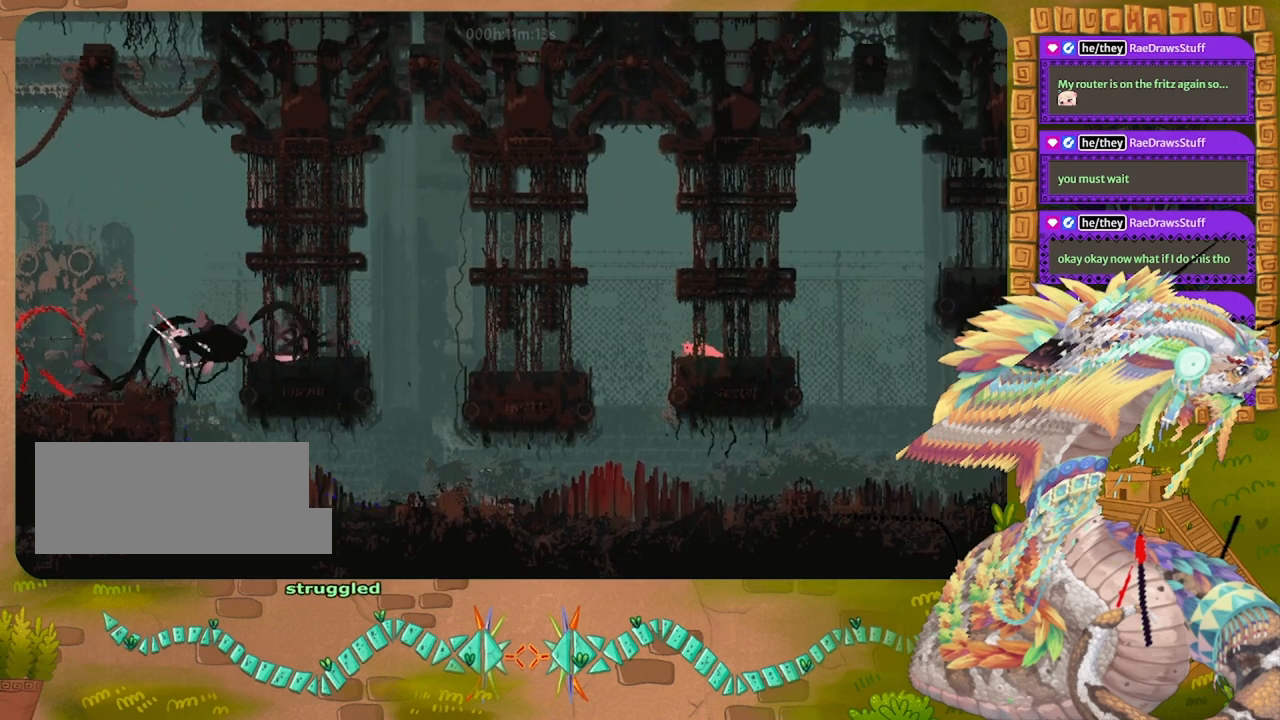
{"keys": ["jump"], "events": []}
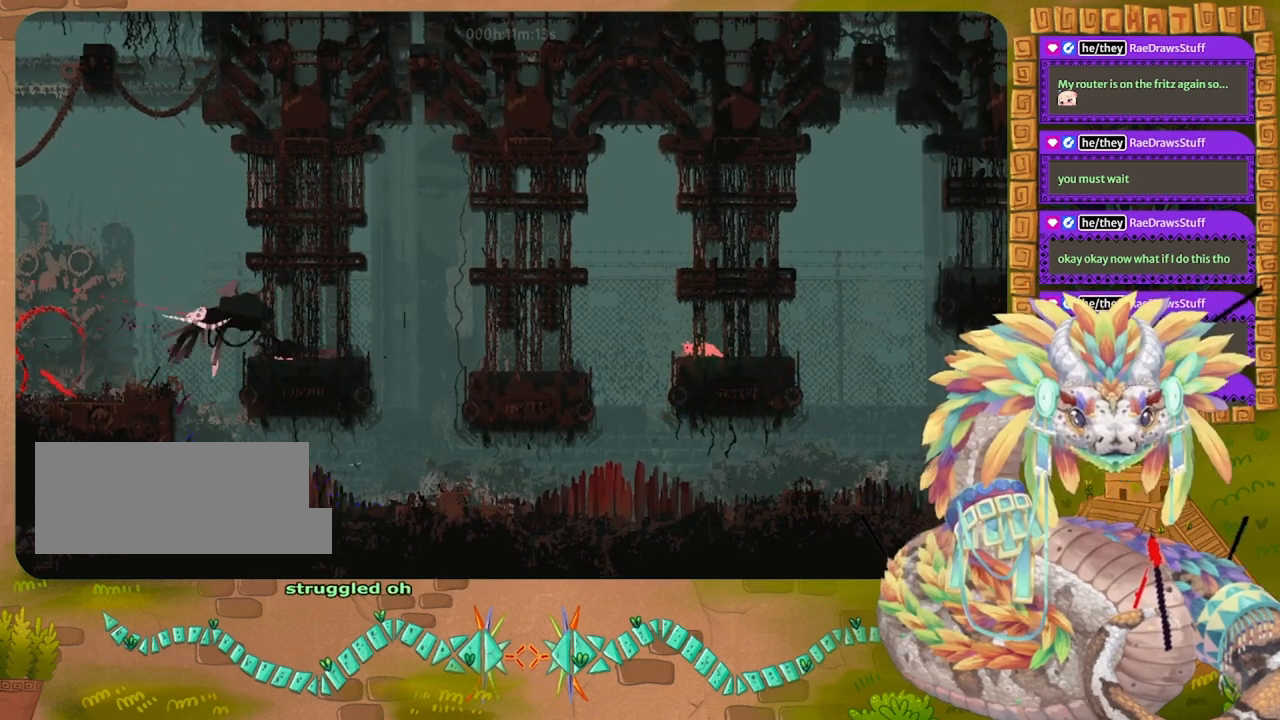
{"keys": [], "events": [[267, "jump", "up"]]}
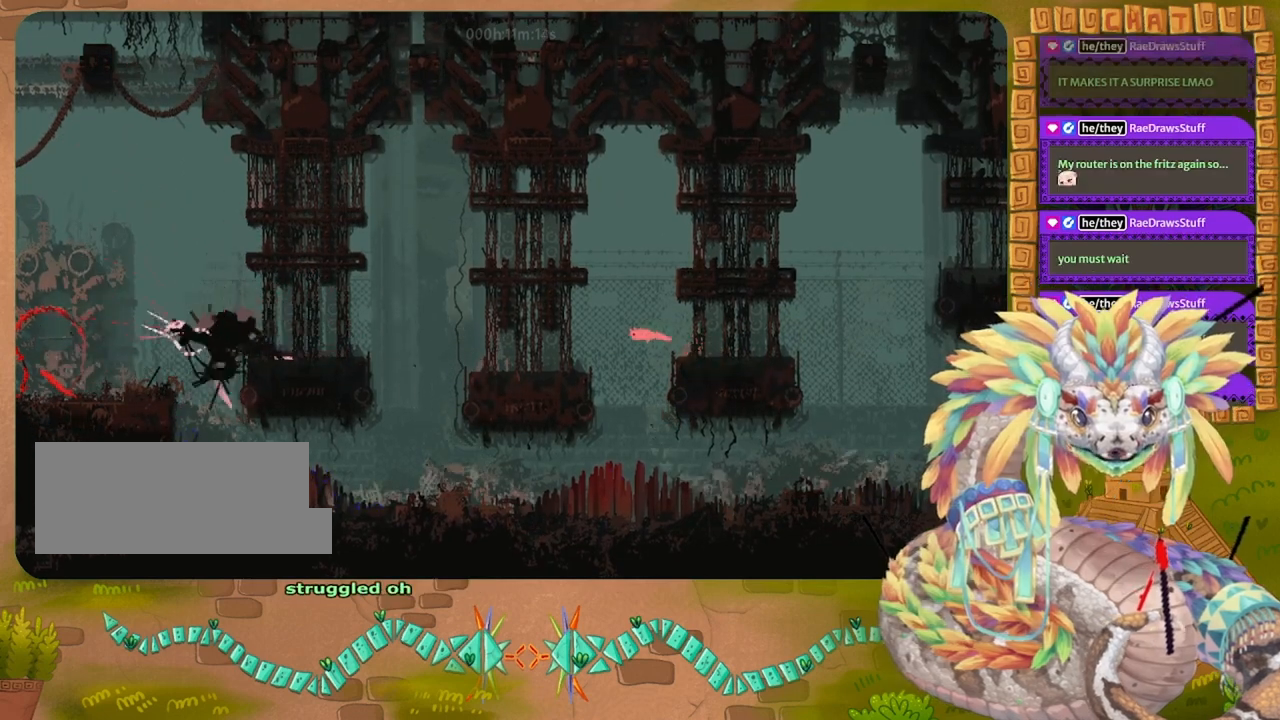
{"keys": [], "events": [[100, "left", "down"], [100, "up", "down"], [333, "left", "up"], [400, "up", "up"]]}
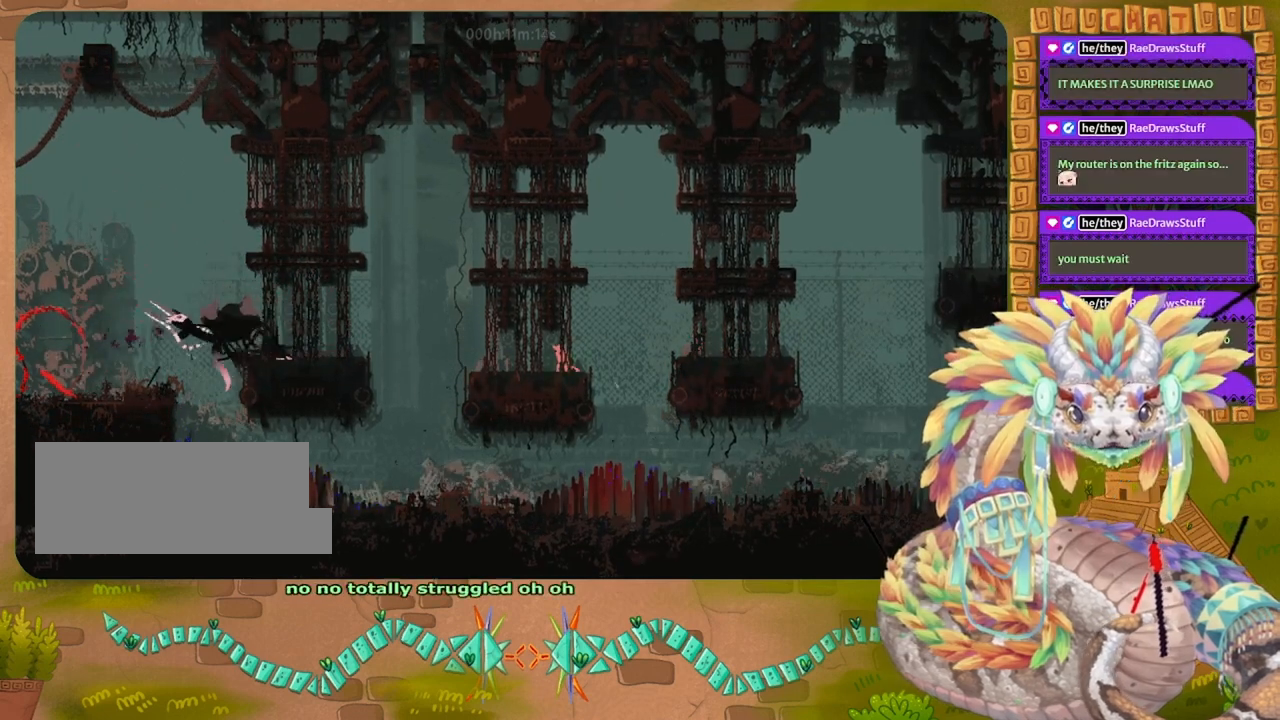
{"keys": [], "events": [[333, "left", "down"], [500, "left", "up"]]}
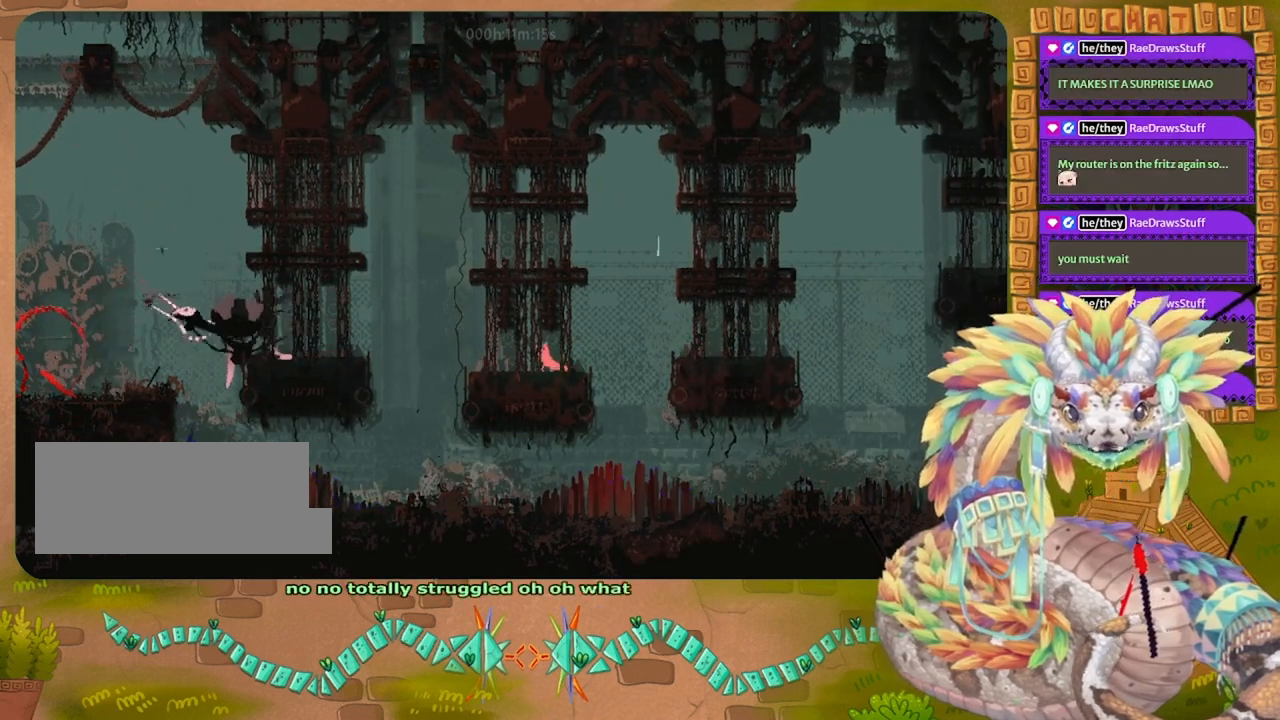
{"keys": ["left"], "events": [[233, "right", "down"], [367, "right", "up"], [467, "left", "down"]]}
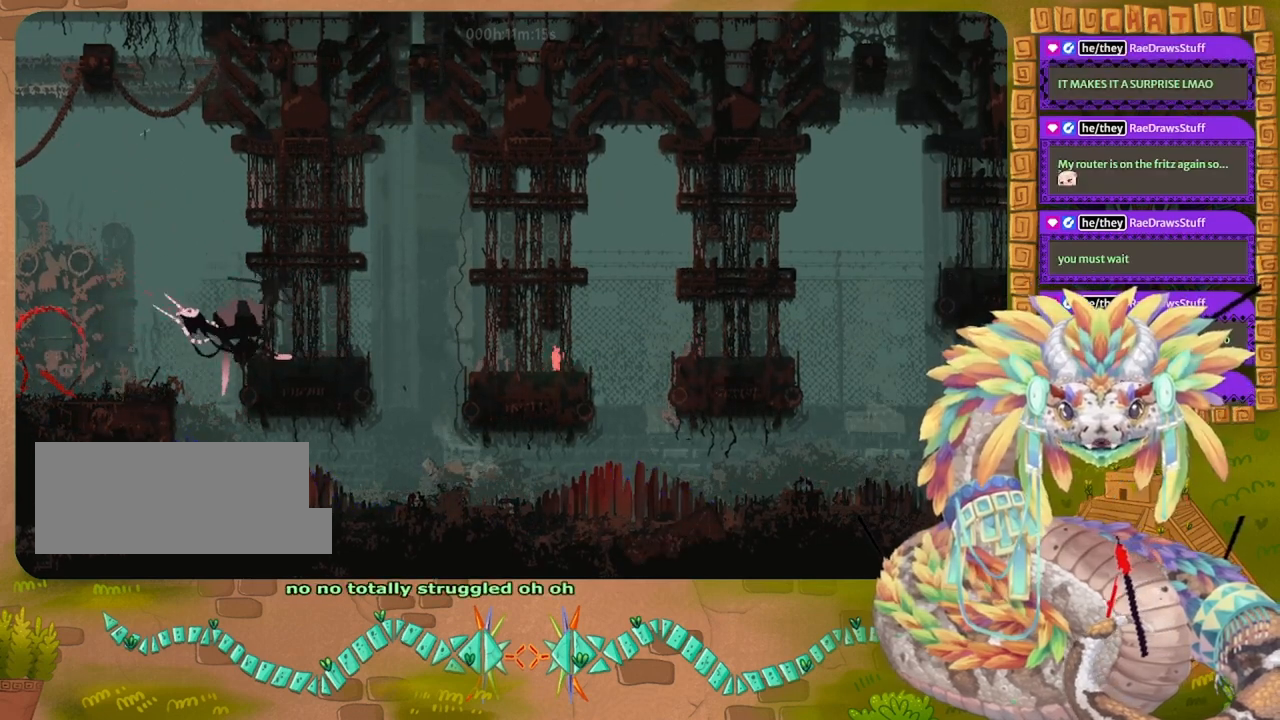
{"keys": [], "events": [[200, "left", "up"]]}
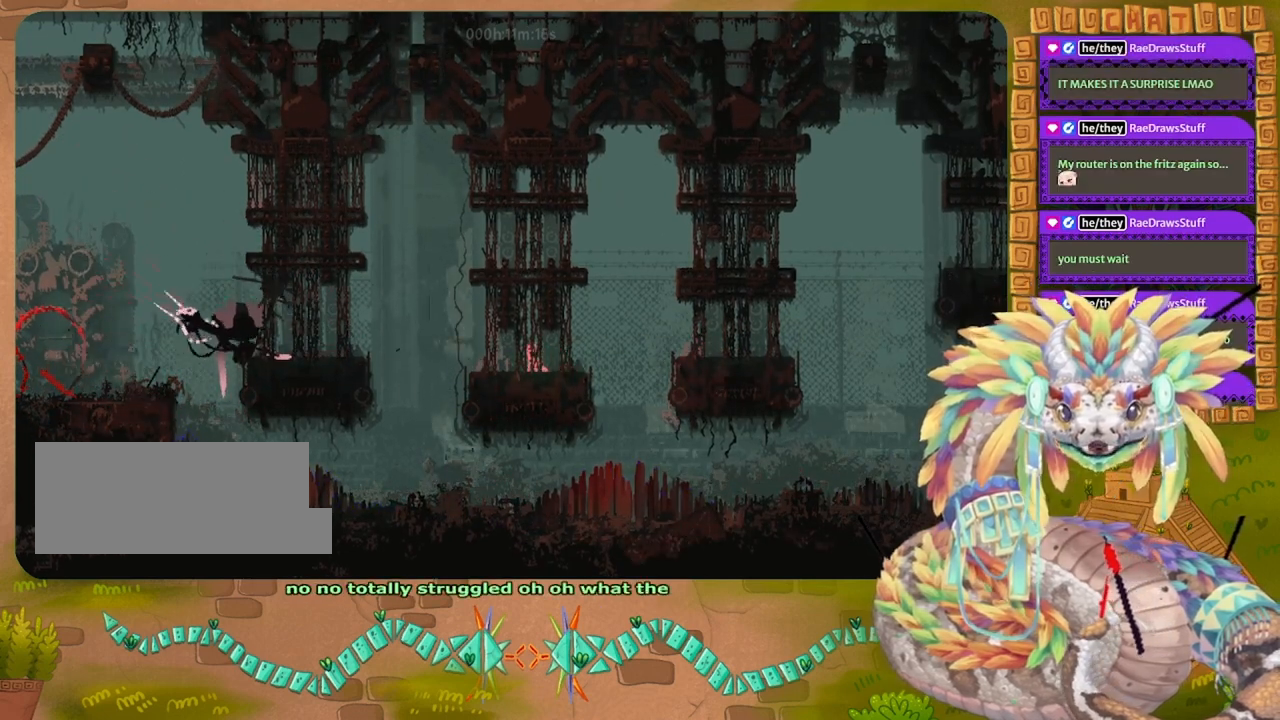
{"keys": ["right"], "events": [[433, "right", "down"]]}
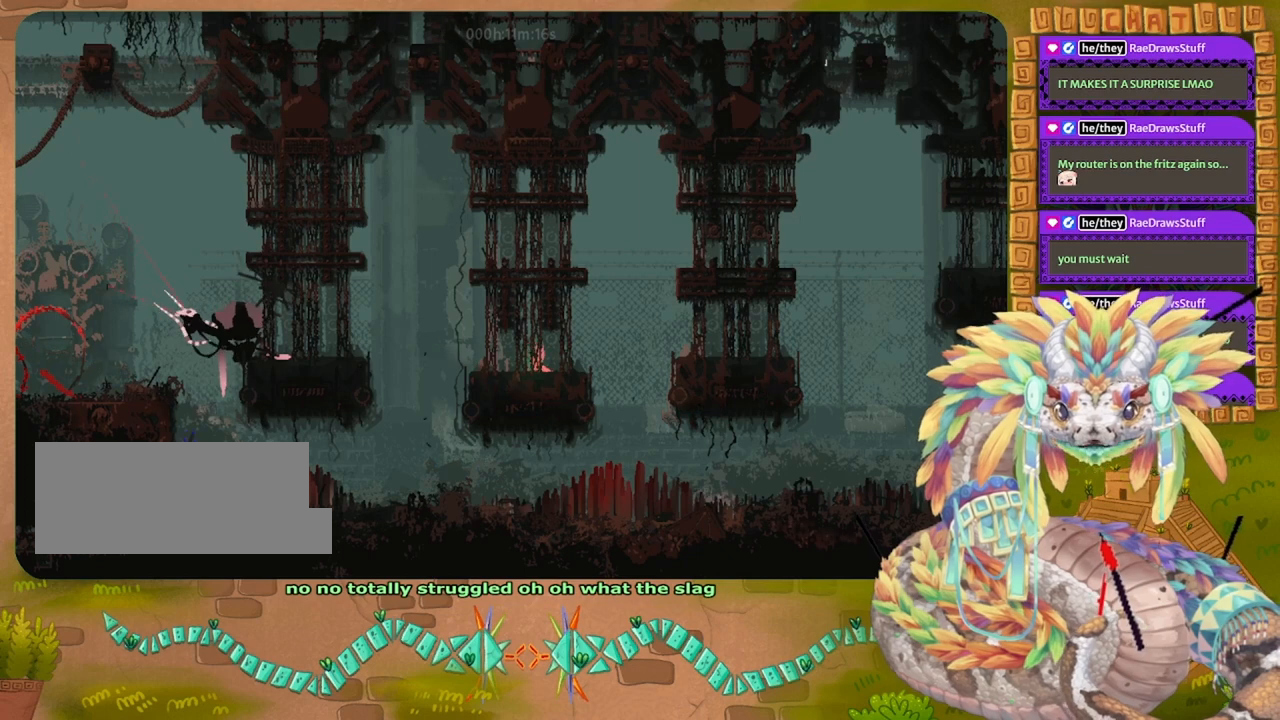
{"keys": [], "events": [[100, "right", "up"], [167, "left", "down"], [300, "left", "up"]]}
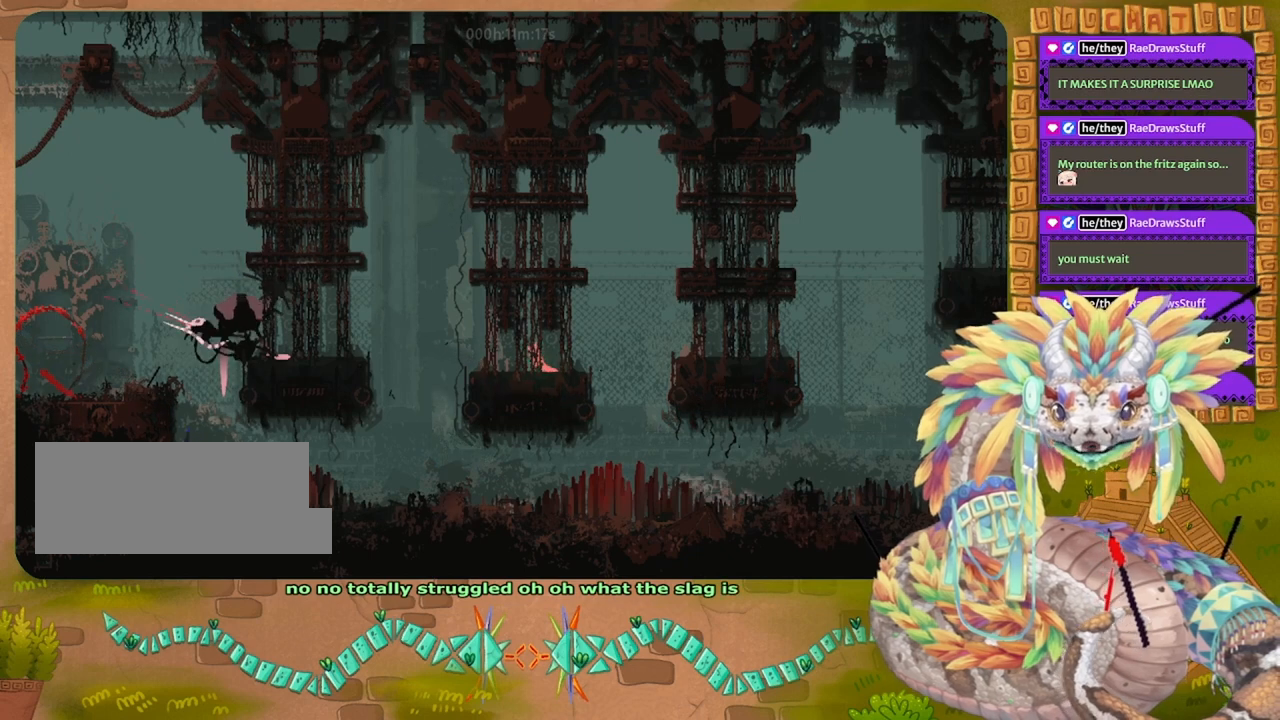
{"keys": [], "events": [[333, "right", "down"], [500, "right", "up"]]}
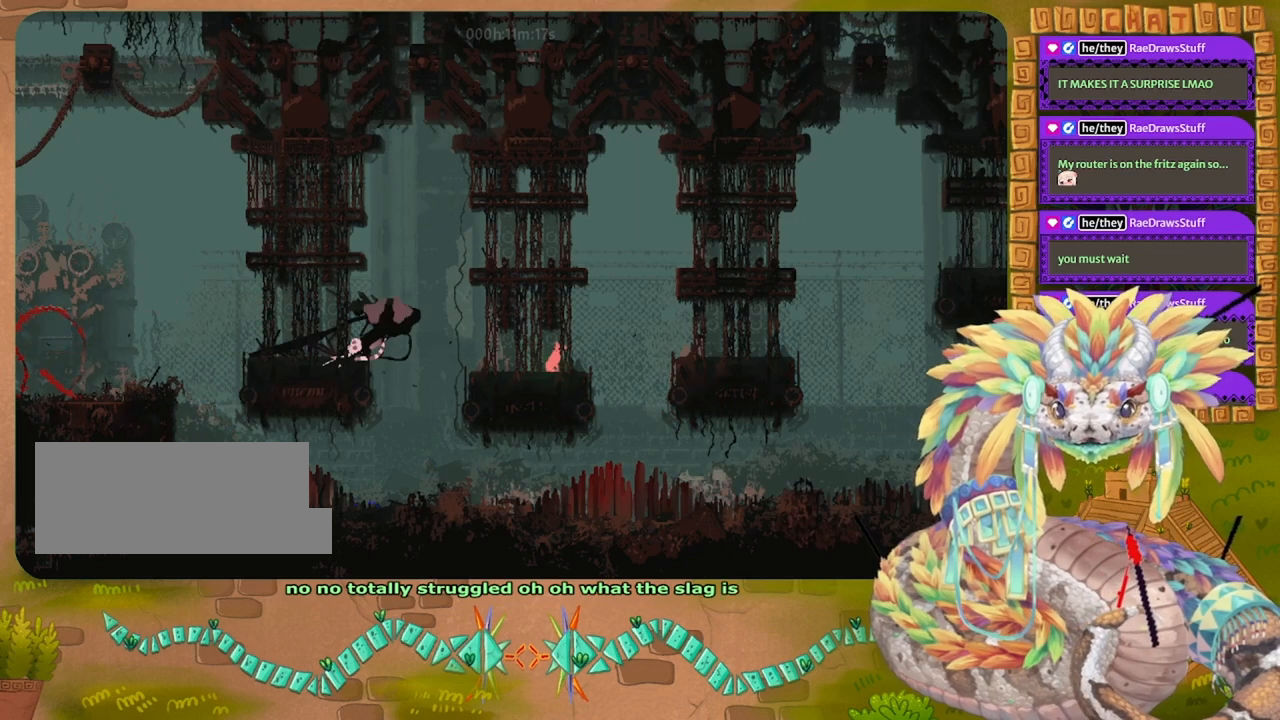
{"keys": [], "events": [[67, "left", "down"], [233, "left", "up"], [333, "right", "down"], [500, "right", "up"]]}
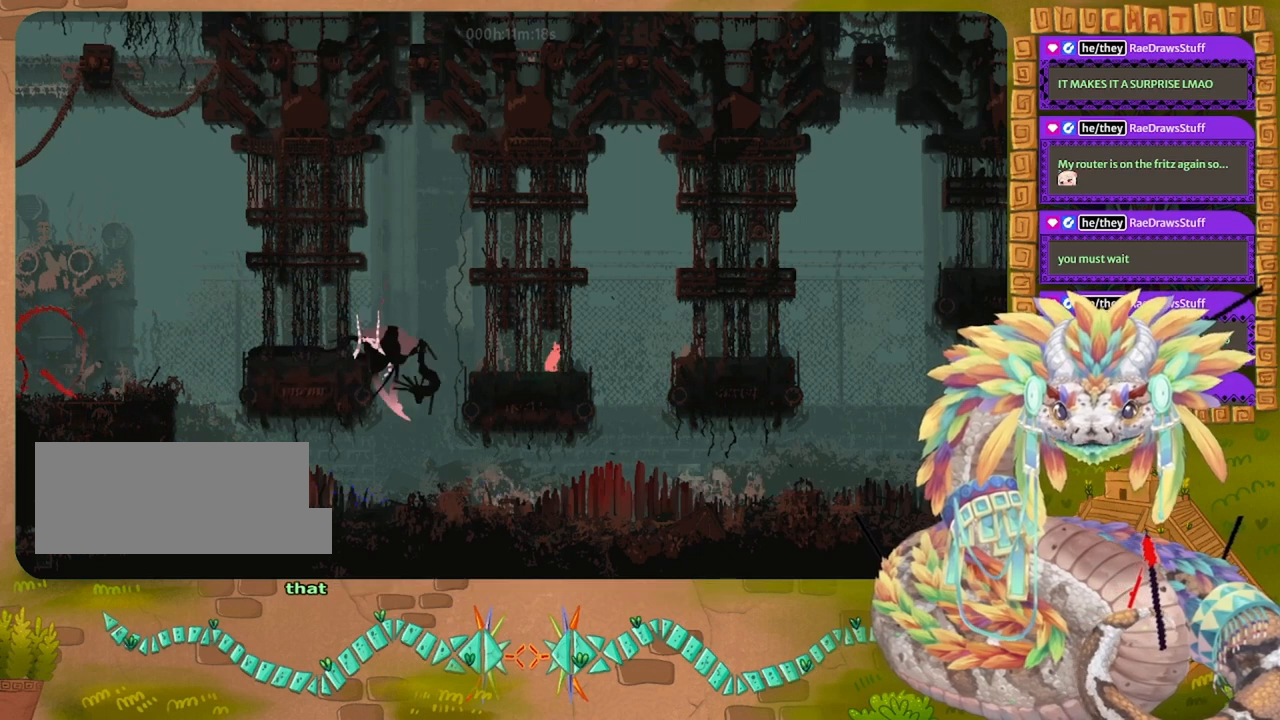
{"keys": ["right"], "events": [[67, "left", "down"], [167, "left", "up"], [267, "right", "down"]]}
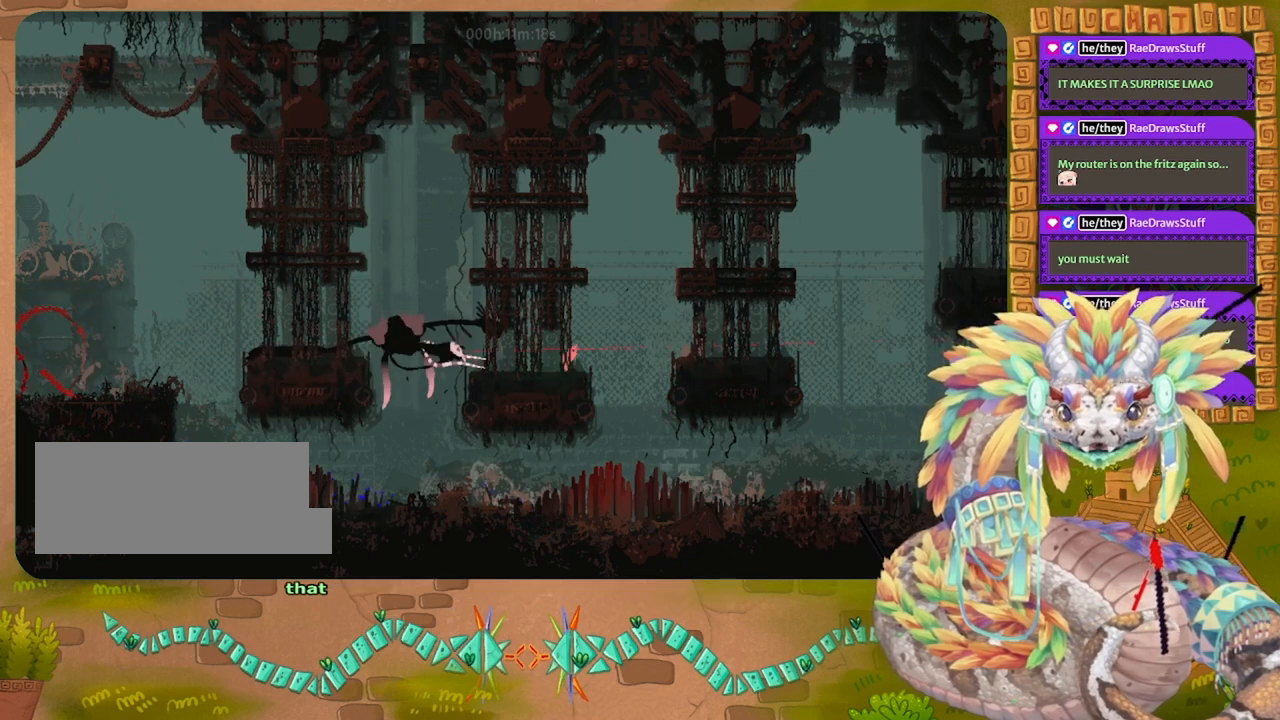
{"keys": ["jump", "right"], "events": [[67, "jump", "down"]]}
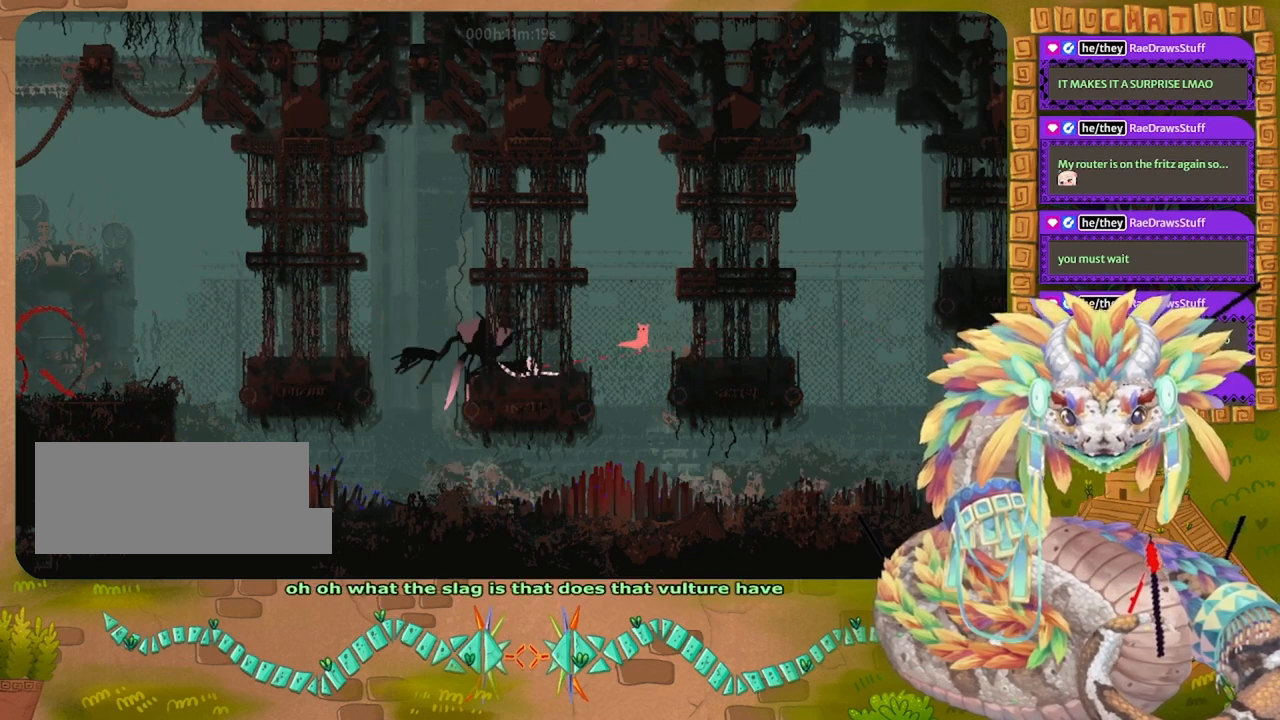
{"keys": ["jump", "right", "up"], "events": [[133, "jump", "up"], [233, "jump", "down"], [433, "up", "down"]]}
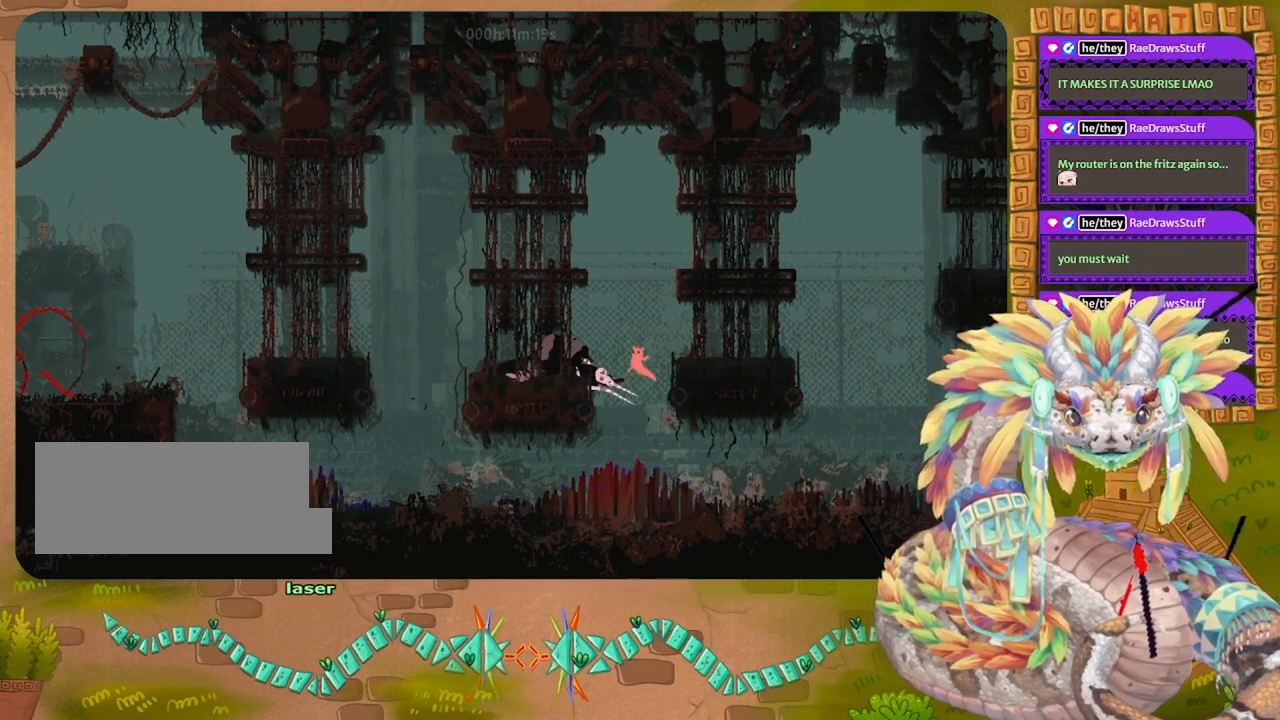
{"keys": ["left"], "events": [[133, "jump", "up"], [167, "up", "up"], [200, "jump", "down"], [200, "up", "down"], [300, "left", "down"], [300, "right", "up"], [400, "jump", "up"], [400, "up", "up"]]}
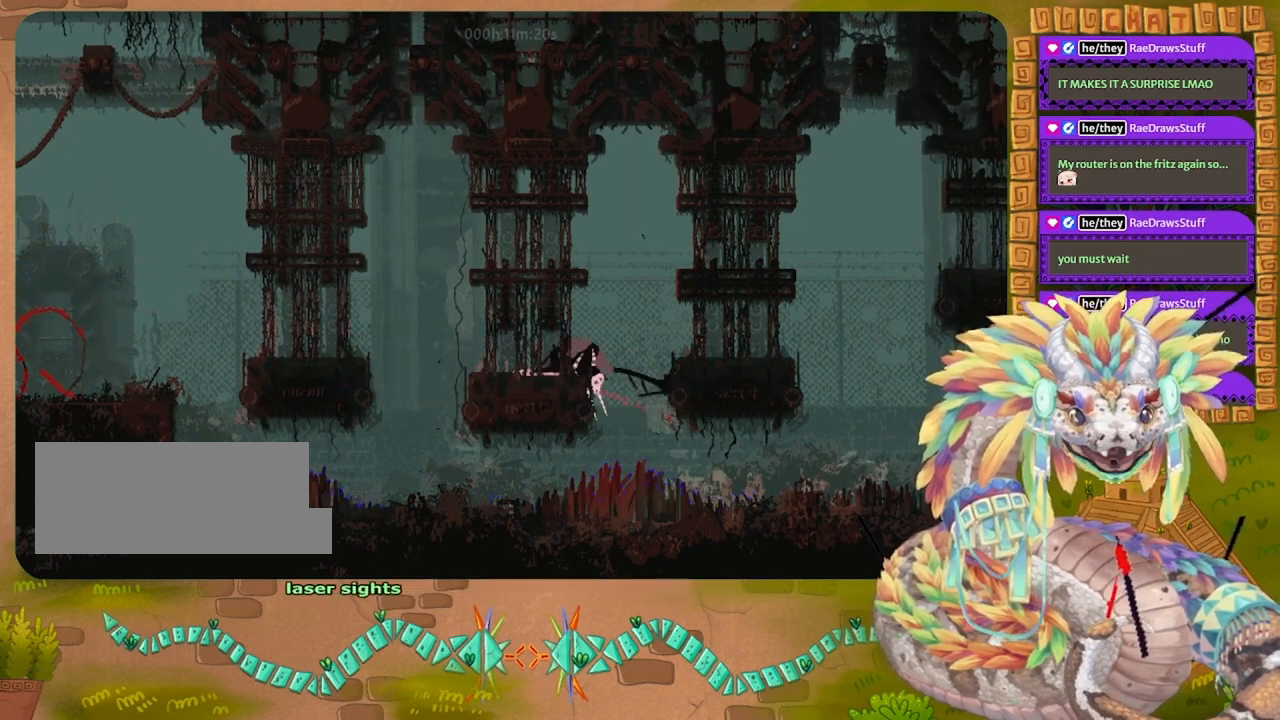
{"keys": ["jump", "left"], "events": [[67, "jump", "down"], [133, "up", "down"], [400, "jump", "up"], [467, "jump", "down"], [467, "up", "up"]]}
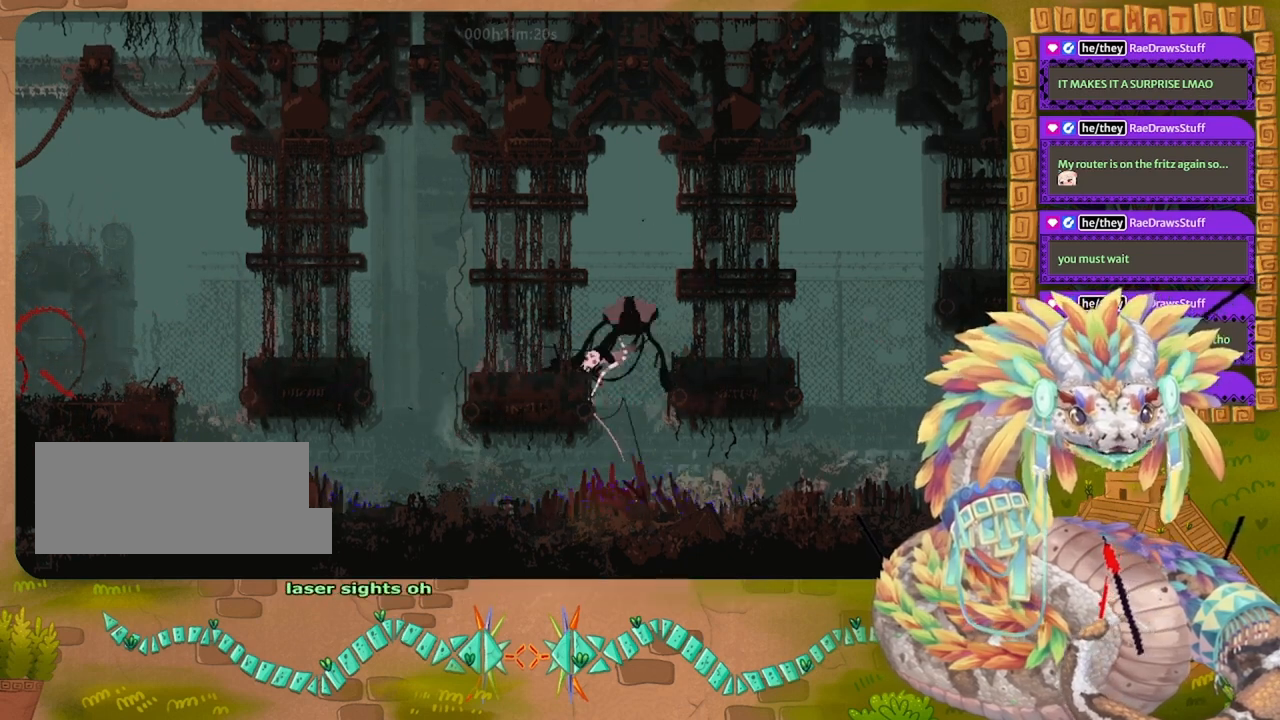
{"keys": ["jump", "left", "up"], "events": [[200, "jump", "up"], [233, "jump", "down"], [367, "up", "down"], [400, "jump", "up"], [433, "jump", "down"]]}
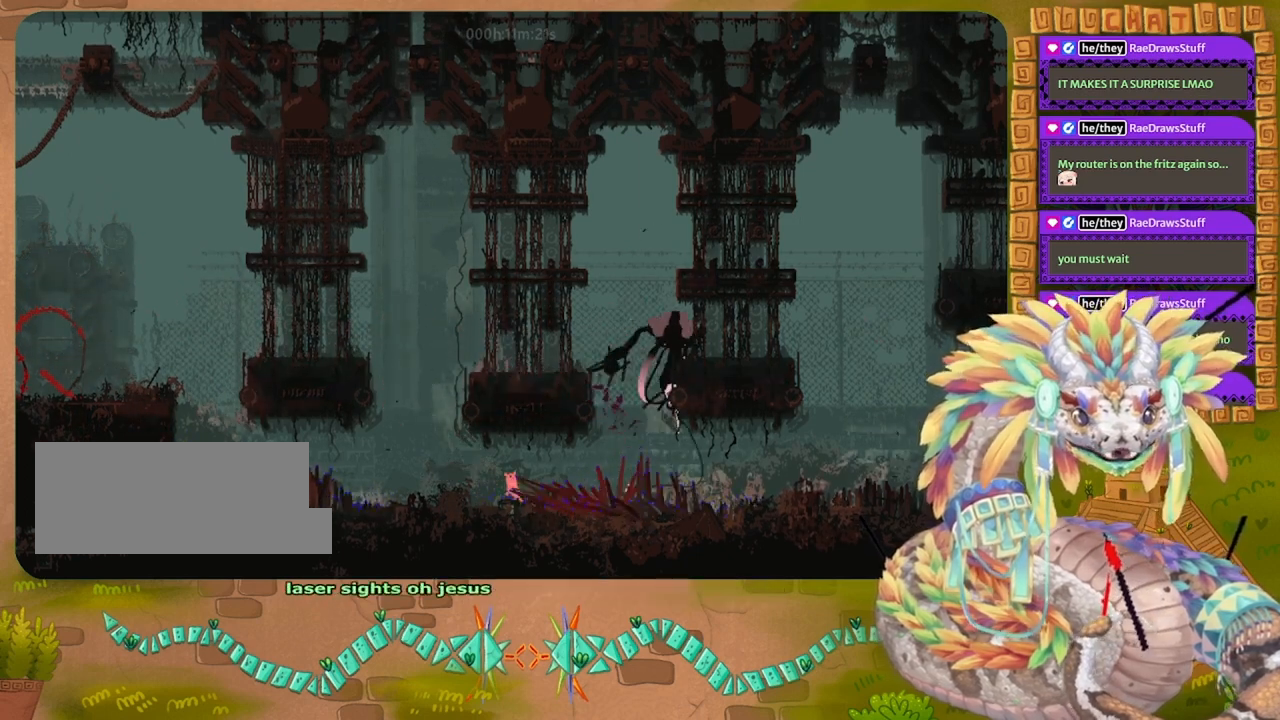
{"keys": ["left"], "events": [[100, "jump", "up"], [100, "up", "up"], [133, "jump", "down"], [500, "jump", "up"]]}